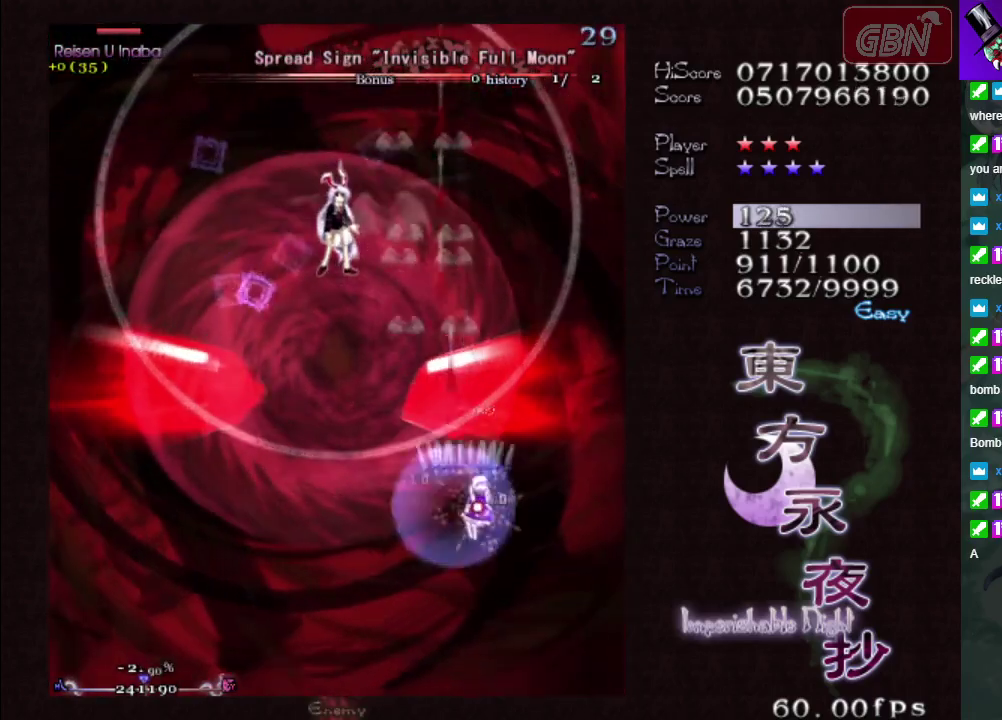
Gameplay with a controller (Xbox layout); each line is a JSON object with the inputs held at the frame after it (dt_ms = milliseconds from this image to that frame). "events" lists button and stick changes between this image and that frame as [ms after this image, input, new state], when the widget could be followed in between. Not read: L3 R3 right_stick.
{"dt_ms": 300, "buttons": ["A"], "left_stick": "down-left", "events": [[217, "left_stick", "down-left"]]}
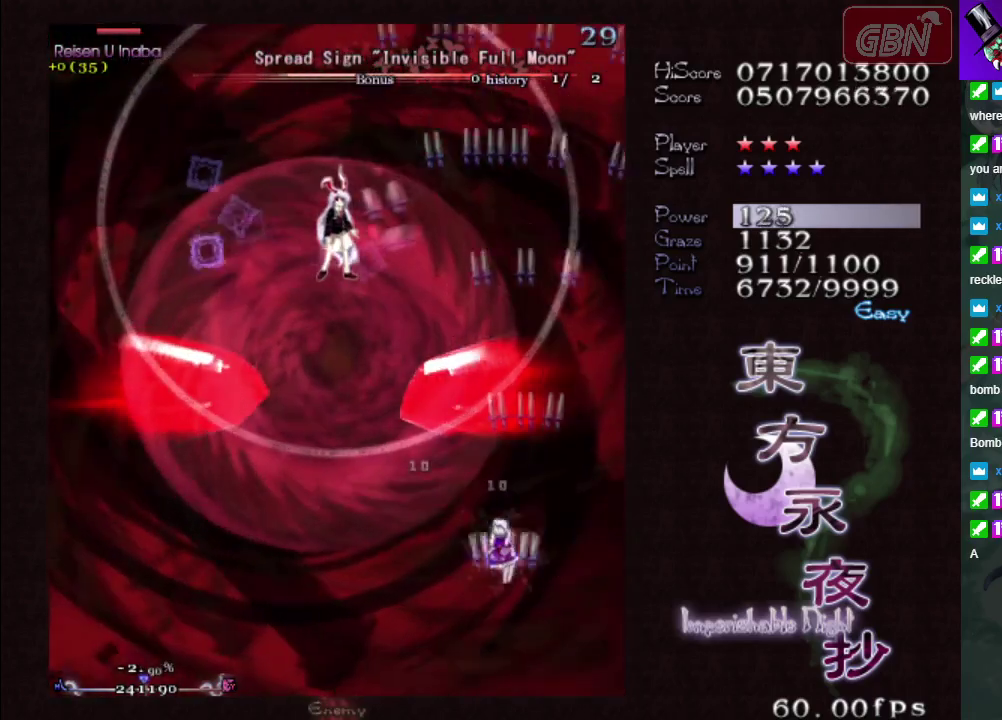
{"dt_ms": 500, "buttons": ["A", "X"], "left_stick": "left", "events": [[183, "left_stick", "left"], [500, "X", "down"]]}
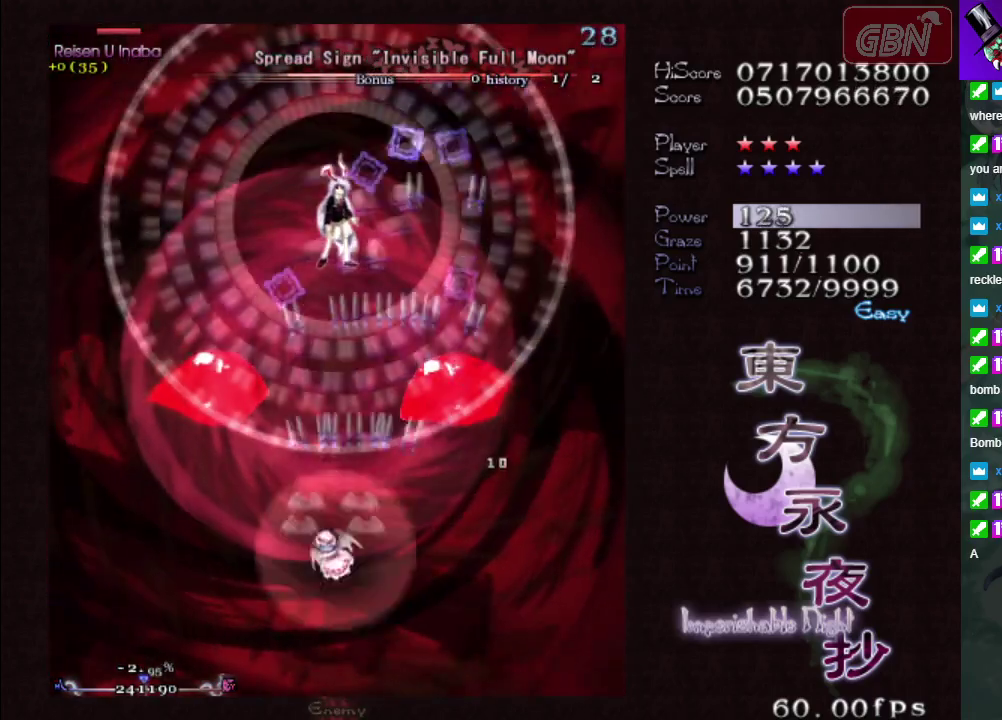
{"dt_ms": 100, "buttons": ["A", "X"], "left_stick": "down", "events": [[100, "left_stick", "down"]]}
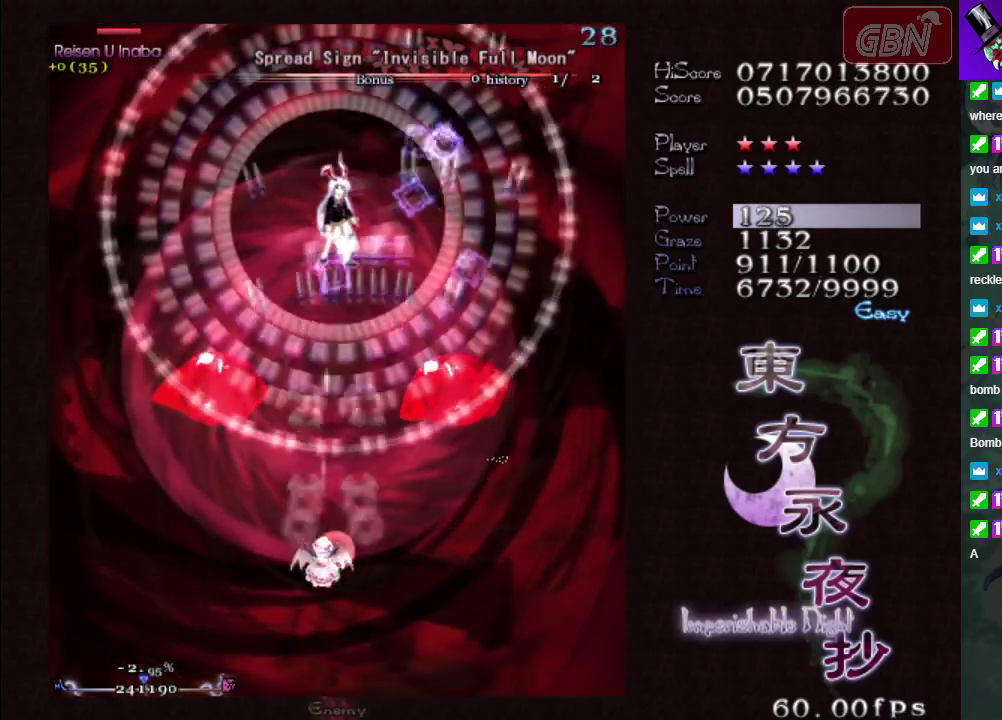
{"dt_ms": 500, "buttons": ["A", "X"], "left_stick": "center", "events": [[167, "left_stick", "center"], [283, "left_stick", "down"], [450, "left_stick", "center"]]}
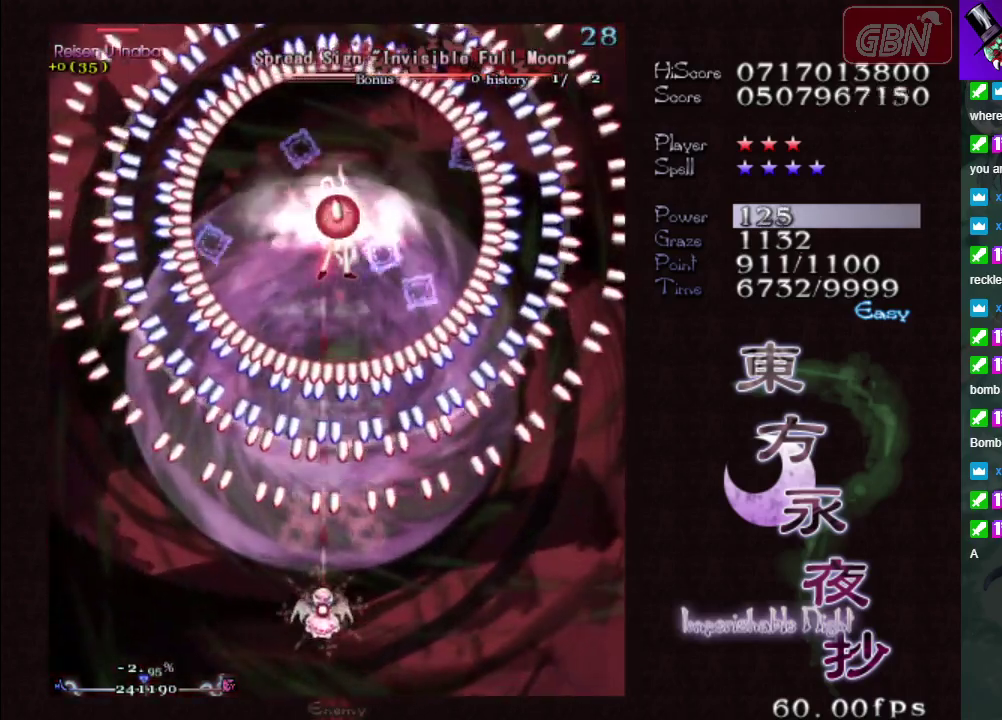
{"dt_ms": 500, "buttons": ["A", "X"], "left_stick": "right", "events": [[150, "left_stick", "down"], [283, "left_stick", "down-right"], [350, "left_stick", "center"], [500, "left_stick", "right"]]}
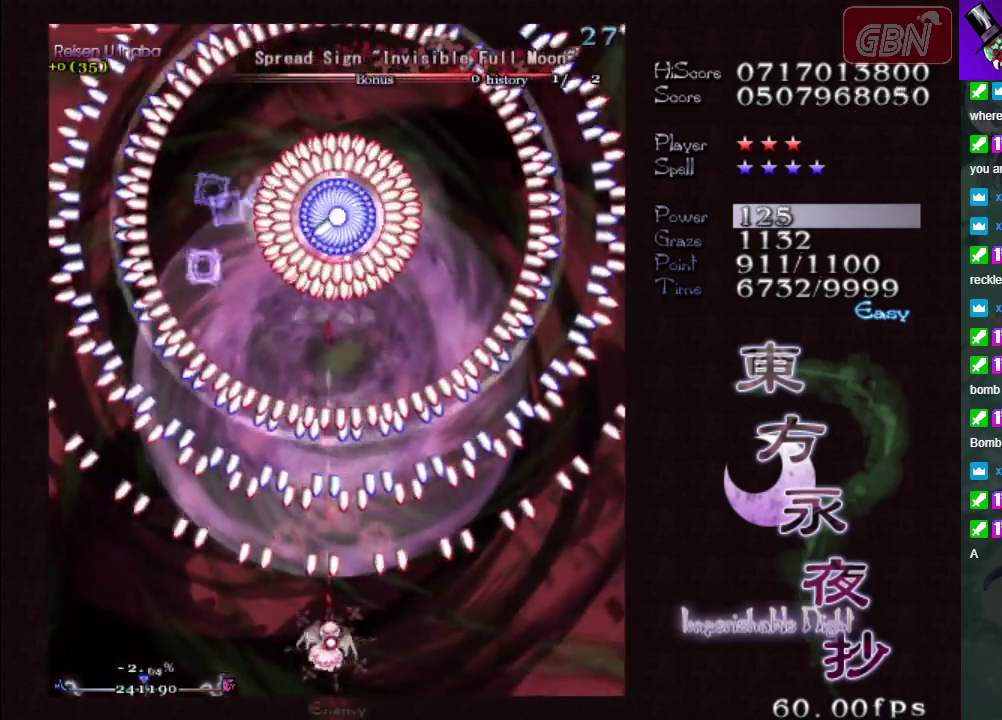
{"dt_ms": 600, "buttons": ["A", "X"], "left_stick": "up", "events": [[150, "left_stick", "center"], [550, "left_stick", "up"]]}
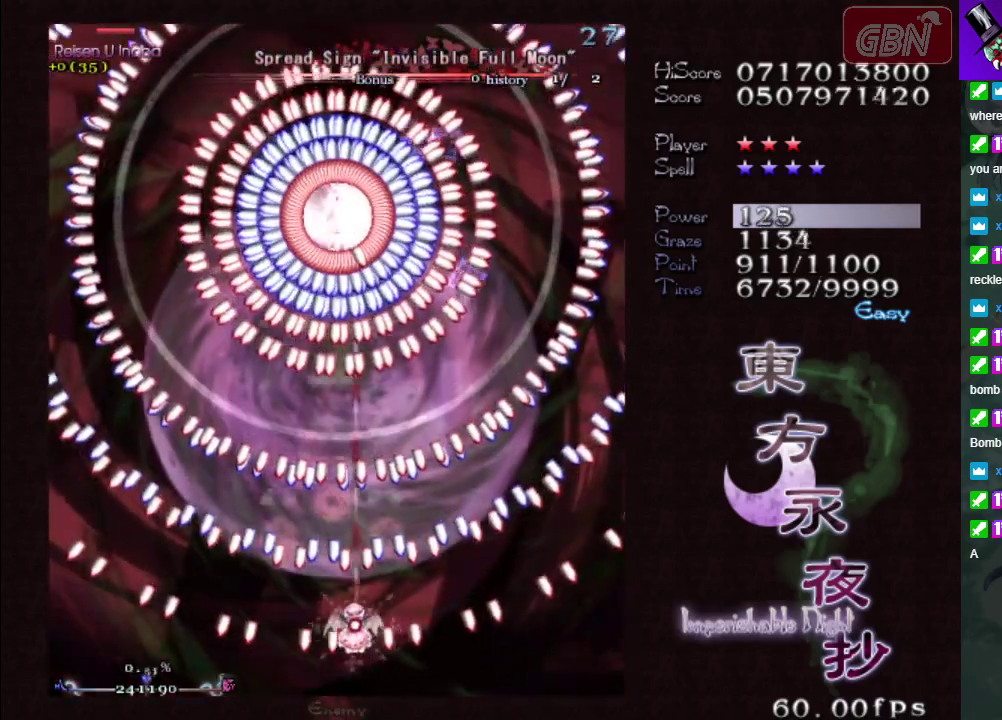
{"dt_ms": 100, "buttons": ["A", "X"], "left_stick": "up-left", "events": [[67, "left_stick", "up-left"]]}
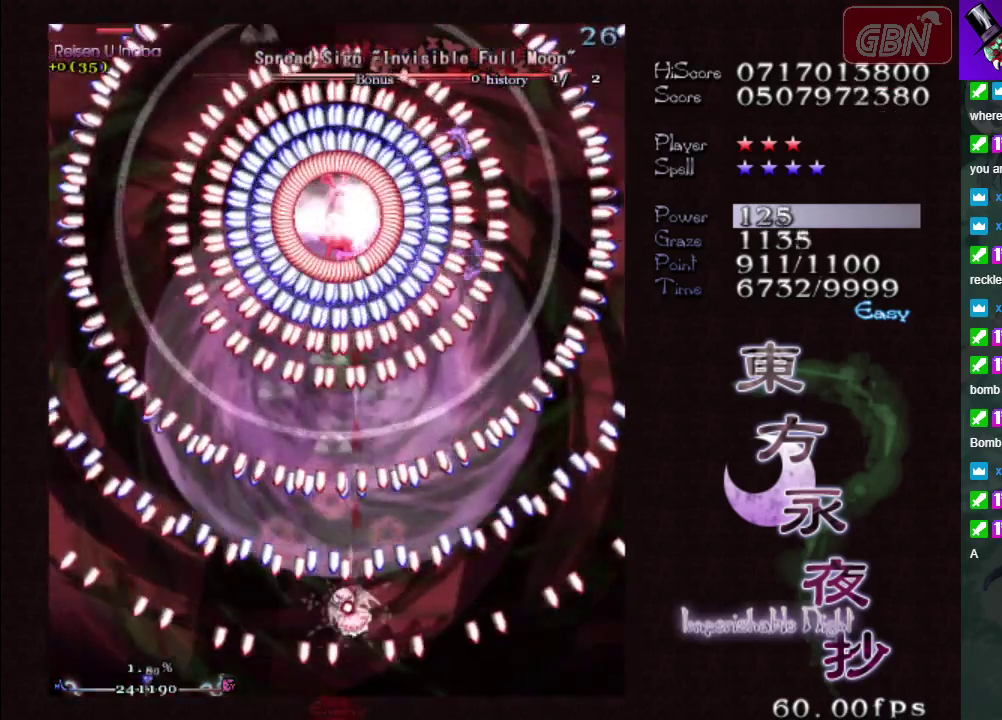
{"dt_ms": 300, "buttons": ["A", "X"], "left_stick": "center", "events": [[33, "left_stick", "left"], [100, "left_stick", "down-left"], [183, "left_stick", "down"], [300, "left_stick", "center"]]}
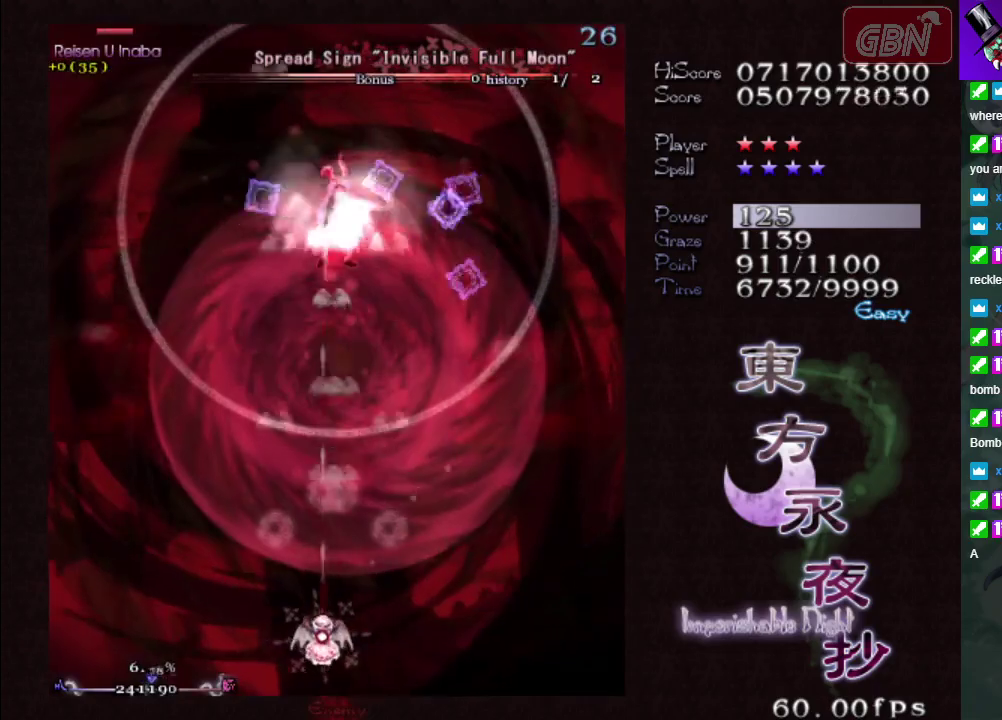
{"dt_ms": 500, "buttons": ["A"], "left_stick": "up", "events": [[450, "X", "up"], [483, "left_stick", "up"]]}
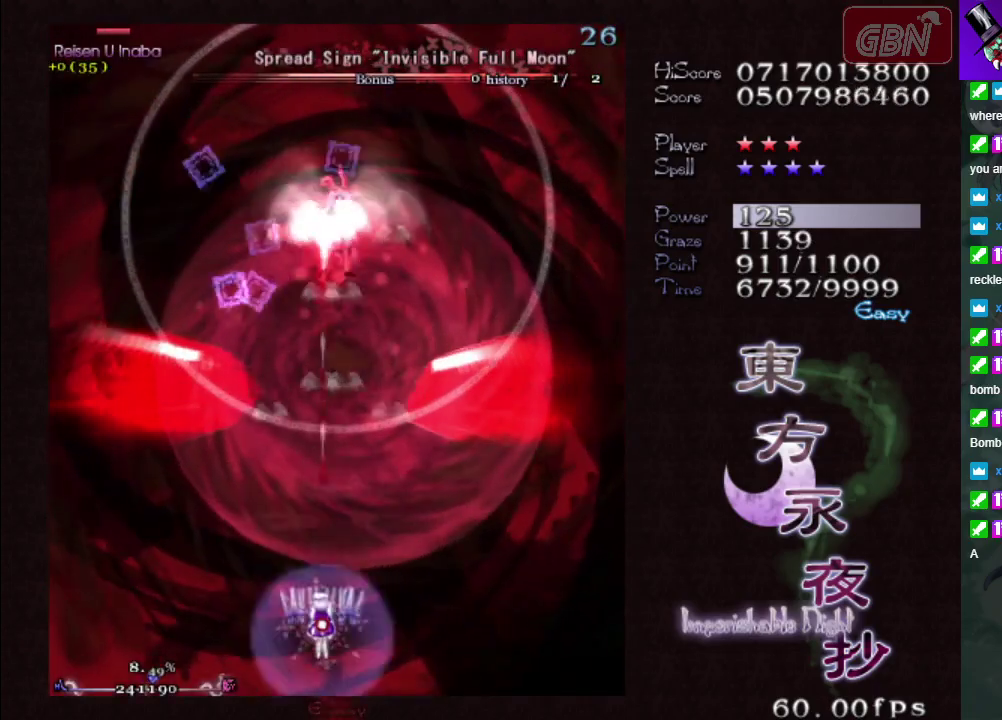
{"dt_ms": 400, "buttons": ["A", "X"], "left_stick": "up-right", "events": [[317, "X", "down"], [400, "left_stick", "up-right"]]}
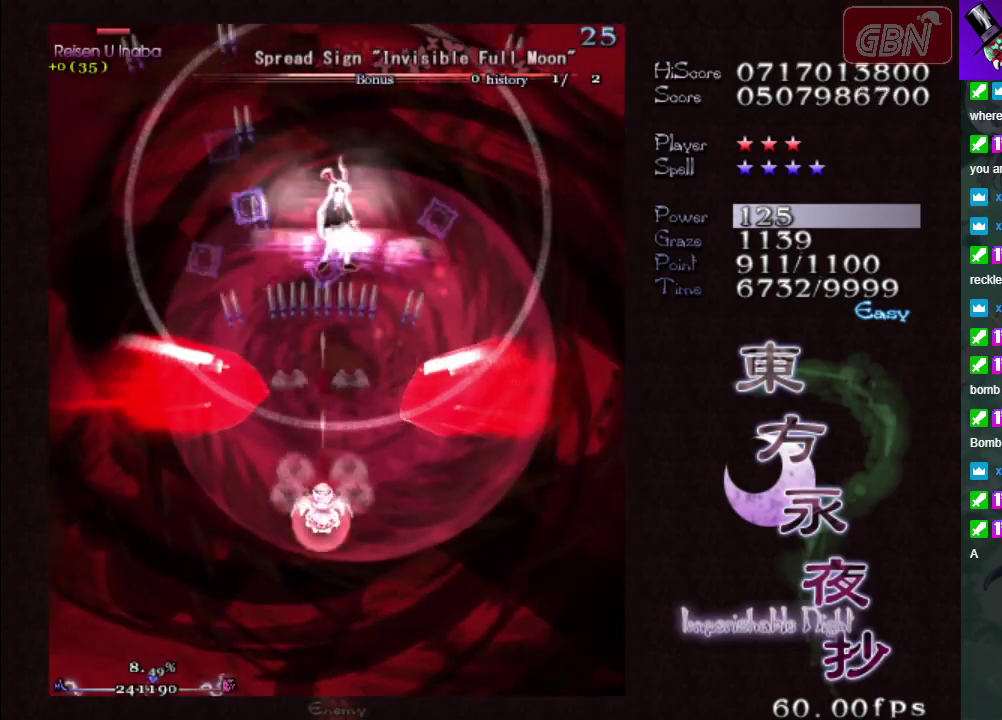
{"dt_ms": 600, "buttons": ["A", "X"], "left_stick": "center", "events": [[67, "left_stick", "center"]]}
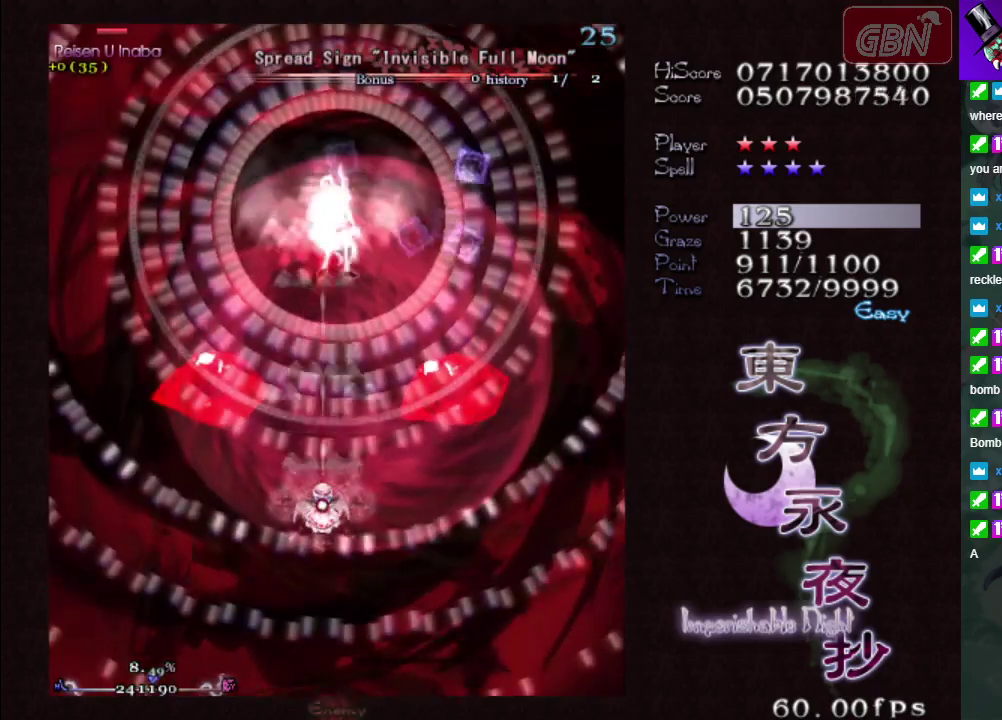
{"dt_ms": 400, "buttons": ["A", "X"], "left_stick": "down-right", "events": [[200, "left_stick", "down"], [383, "left_stick", "down-right"]]}
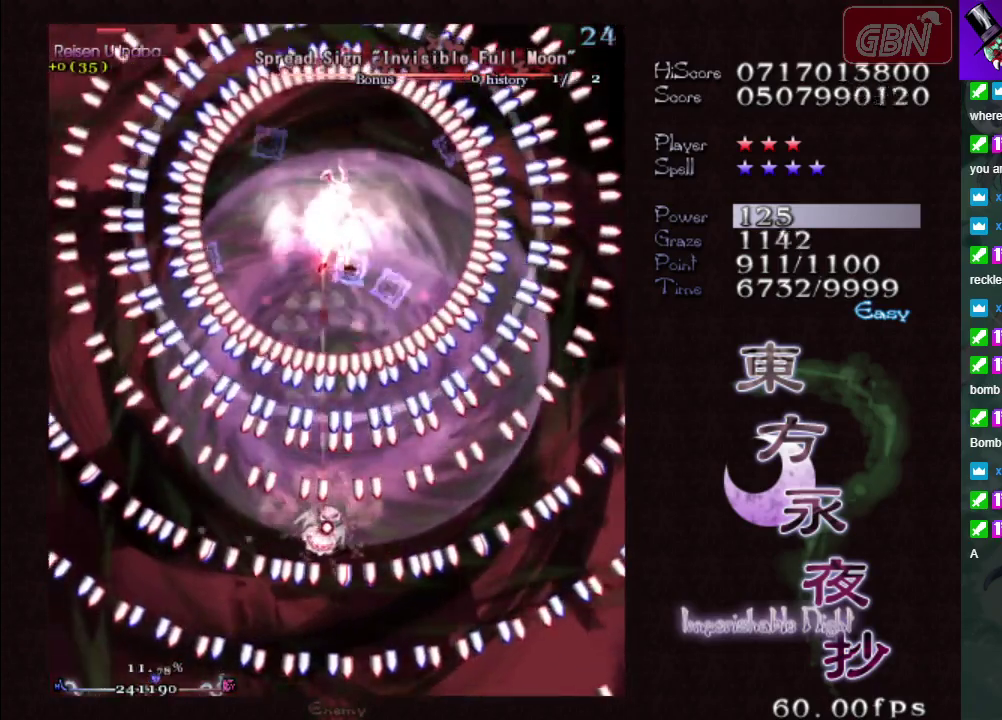
{"dt_ms": 500, "buttons": ["A", "X"], "left_stick": "left", "events": [[117, "left_stick", "center"], [350, "left_stick", "down"], [400, "left_stick", "down-left"], [483, "left_stick", "left"]]}
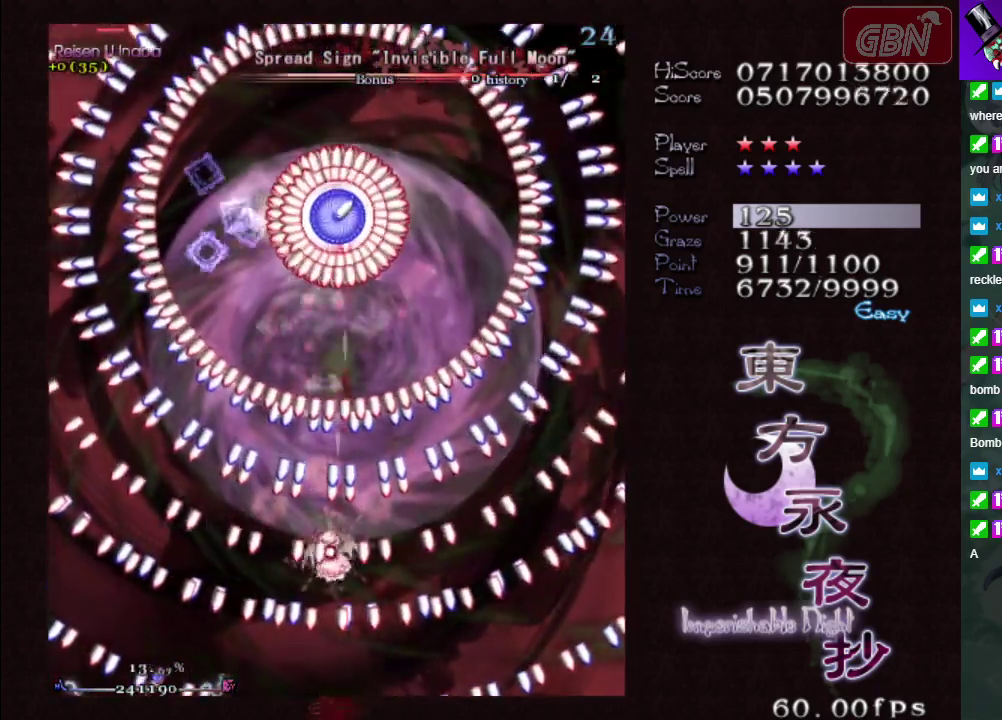
{"dt_ms": 600, "buttons": ["A", "X"], "left_stick": "down", "events": [[33, "left_stick", "center"], [117, "left_stick", "down"], [300, "left_stick", "center"], [583, "left_stick", "down"]]}
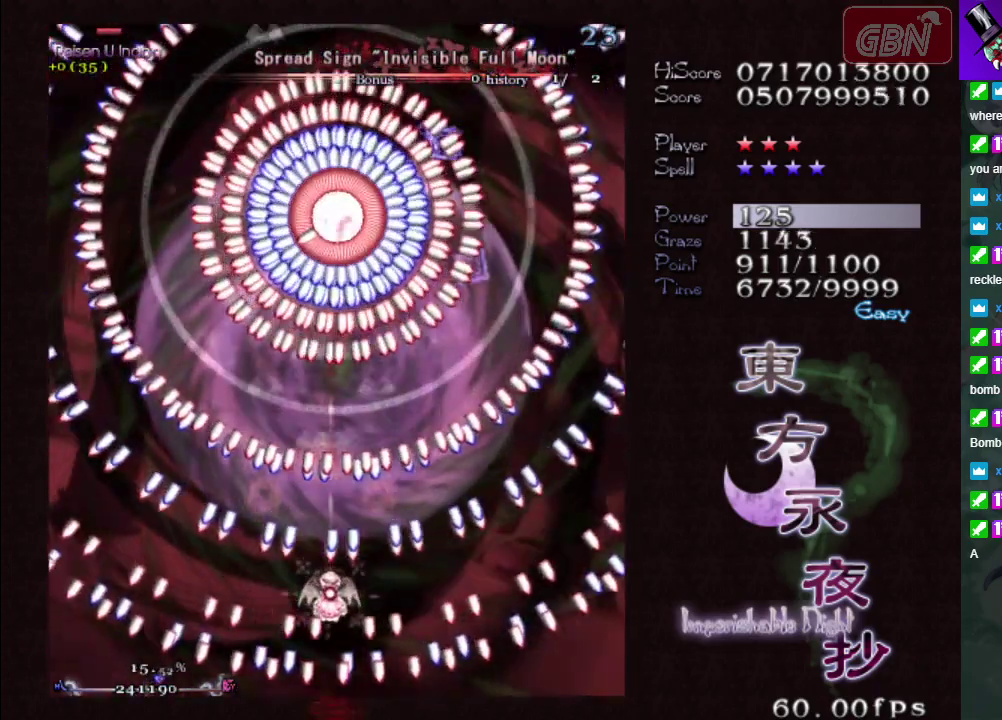
{"dt_ms": 500, "buttons": ["A", "X"], "left_stick": "center", "events": [[167, "left_stick", "center"], [250, "left_stick", "down"], [417, "left_stick", "center"]]}
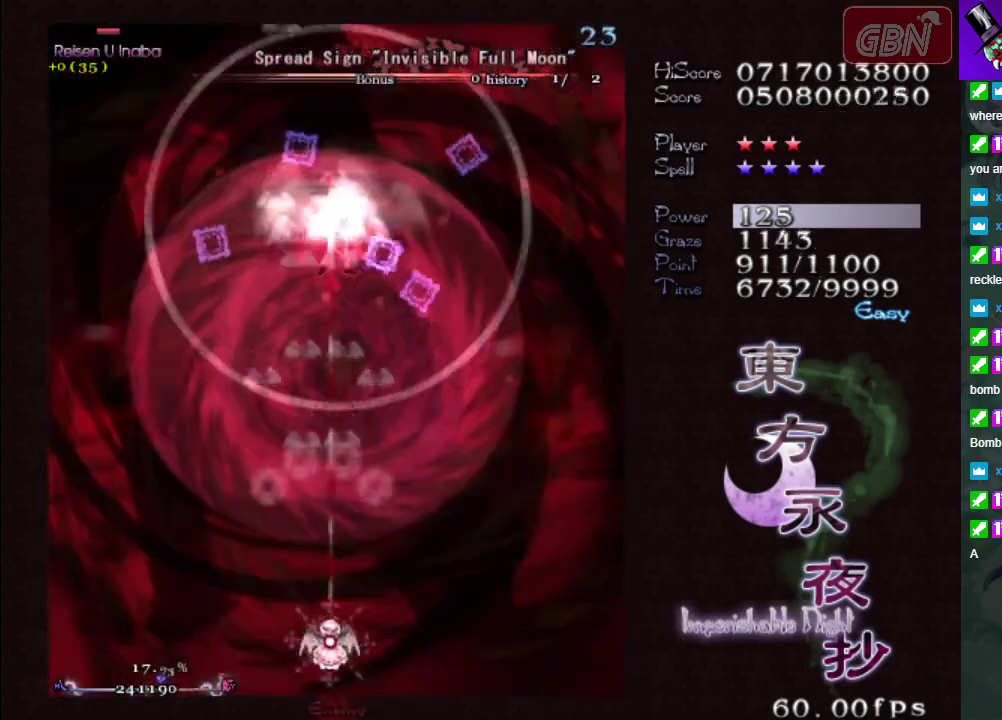
{"dt_ms": 500, "buttons": ["A"], "left_stick": "up", "events": [[67, "left_stick", "down"], [167, "left_stick", "center"], [333, "left_stick", "up-left"], [417, "X", "up"], [483, "left_stick", "up"]]}
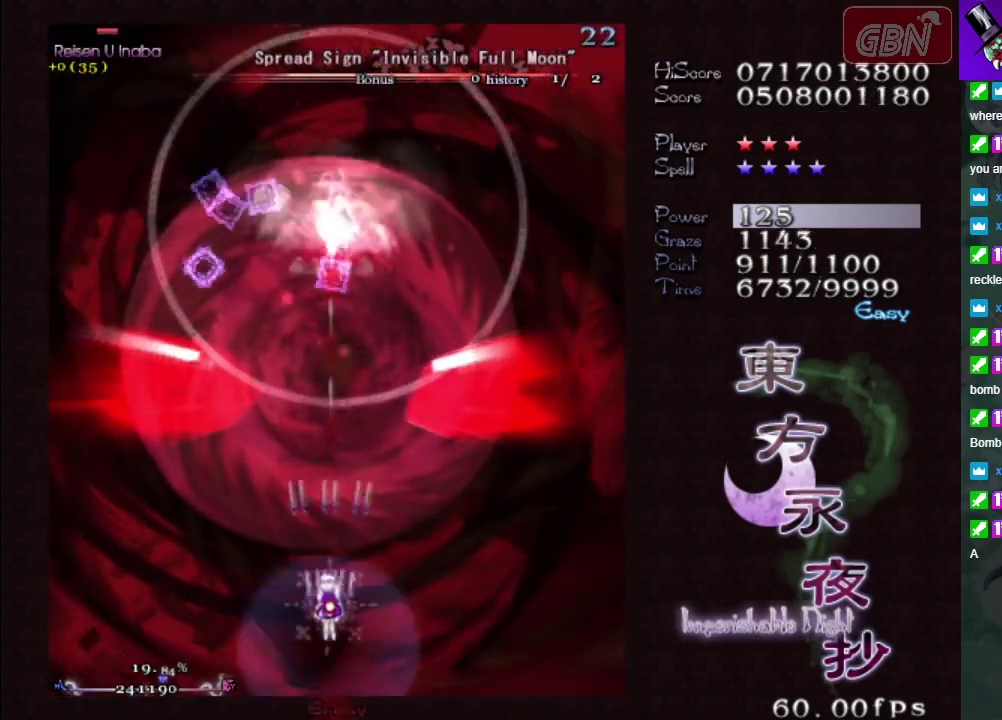
{"dt_ms": 400, "buttons": ["A", "X"], "left_stick": "center", "events": [[350, "X", "down"], [400, "left_stick", "center"]]}
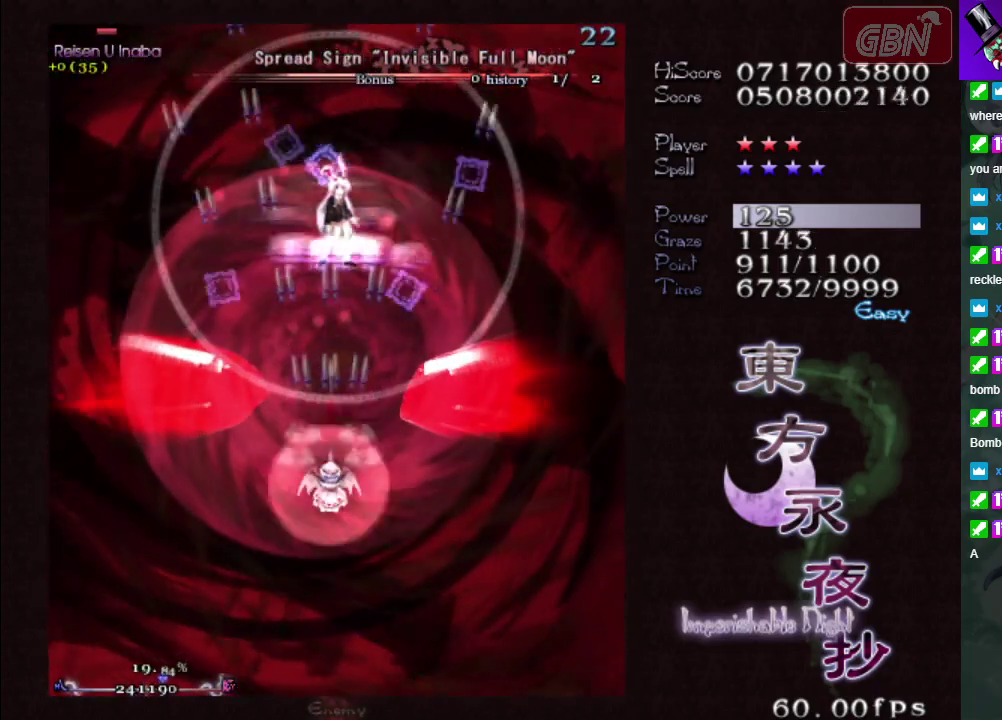
{"dt_ms": 700, "buttons": ["A", "X"], "left_stick": "down-right", "events": [[233, "left_stick", "left"], [333, "left_stick", "center"], [650, "left_stick", "down-right"]]}
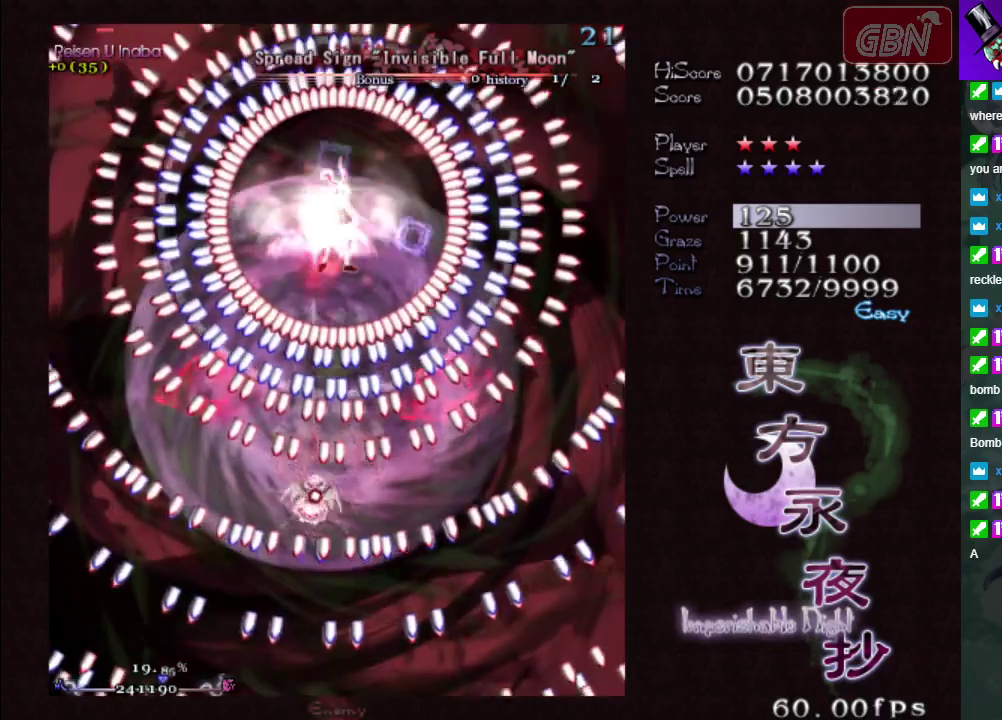
{"dt_ms": 500, "buttons": ["A", "X"], "left_stick": "down-left", "events": [[133, "left_stick", "down"], [200, "left_stick", "center"], [450, "left_stick", "down-left"]]}
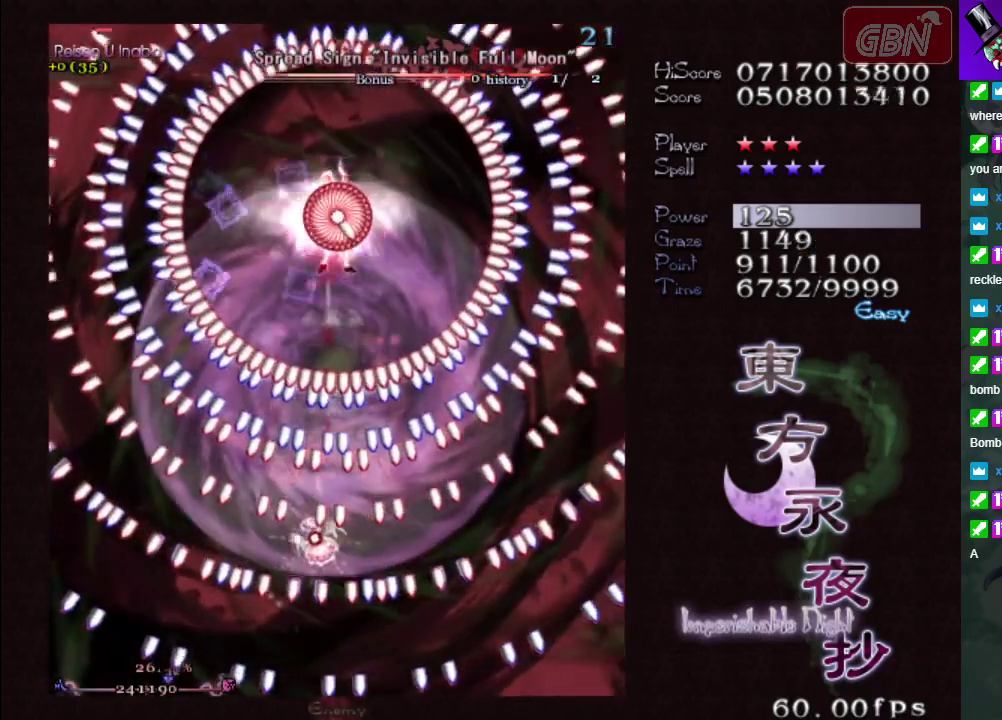
{"dt_ms": 500, "buttons": ["A", "X"], "left_stick": "right", "events": [[17, "left_stick", "left"], [83, "left_stick", "center"], [433, "left_stick", "right"]]}
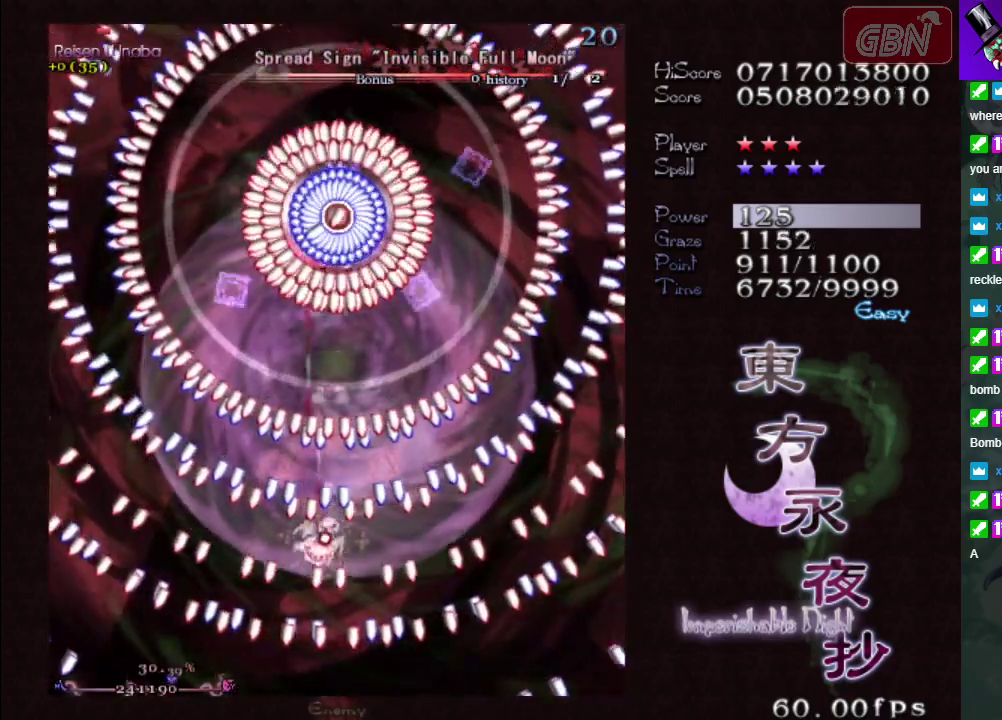
{"dt_ms": 400, "buttons": ["A", "X"], "left_stick": "center", "events": [[33, "left_stick", "center"], [217, "left_stick", "down"], [400, "left_stick", "center"]]}
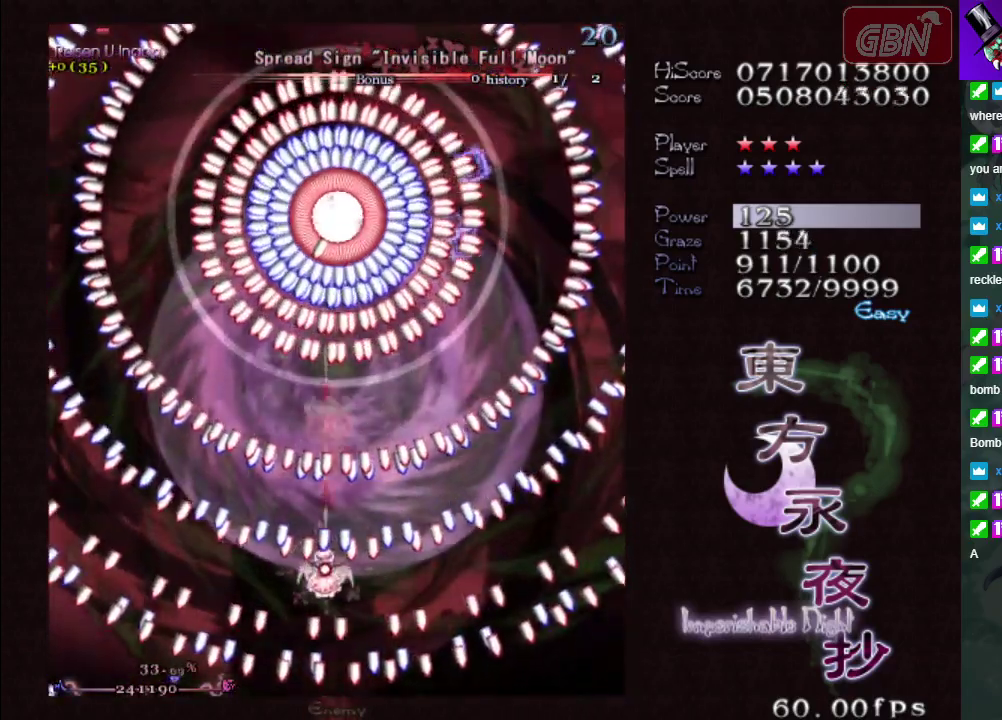
{"dt_ms": 500, "buttons": ["A", "X"], "left_stick": "center", "events": [[100, "left_stick", "down-right"], [250, "left_stick", "center"], [367, "left_stick", "down-right"], [500, "left_stick", "center"]]}
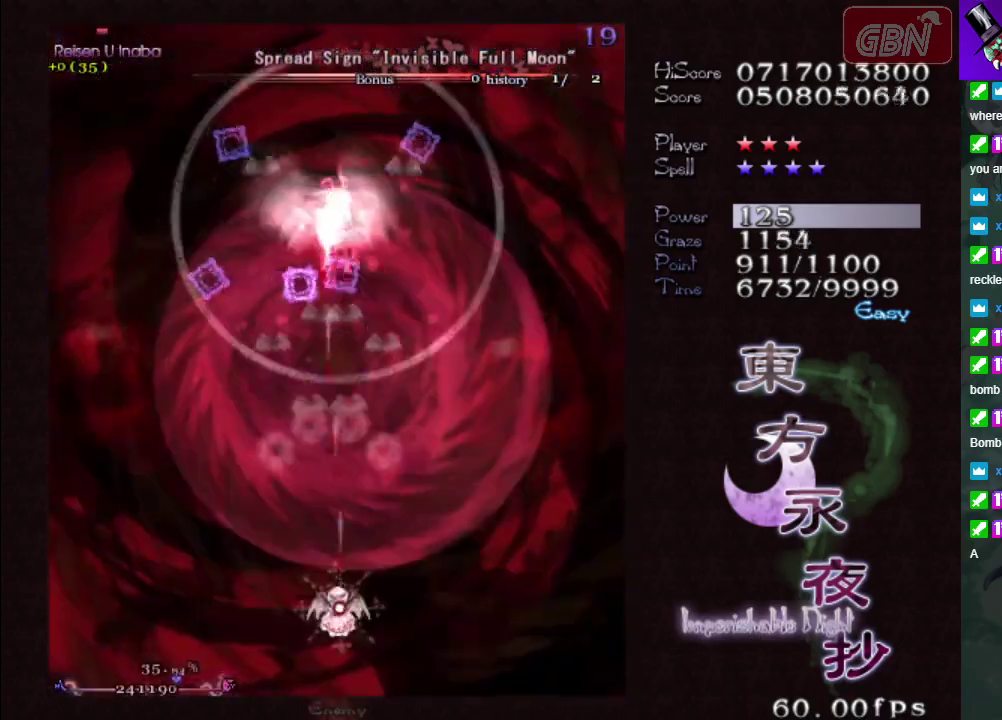
{"dt_ms": 400, "buttons": ["A"], "left_stick": "center", "events": [[100, "left_stick", "down"], [267, "left_stick", "center"], [350, "X", "up"]]}